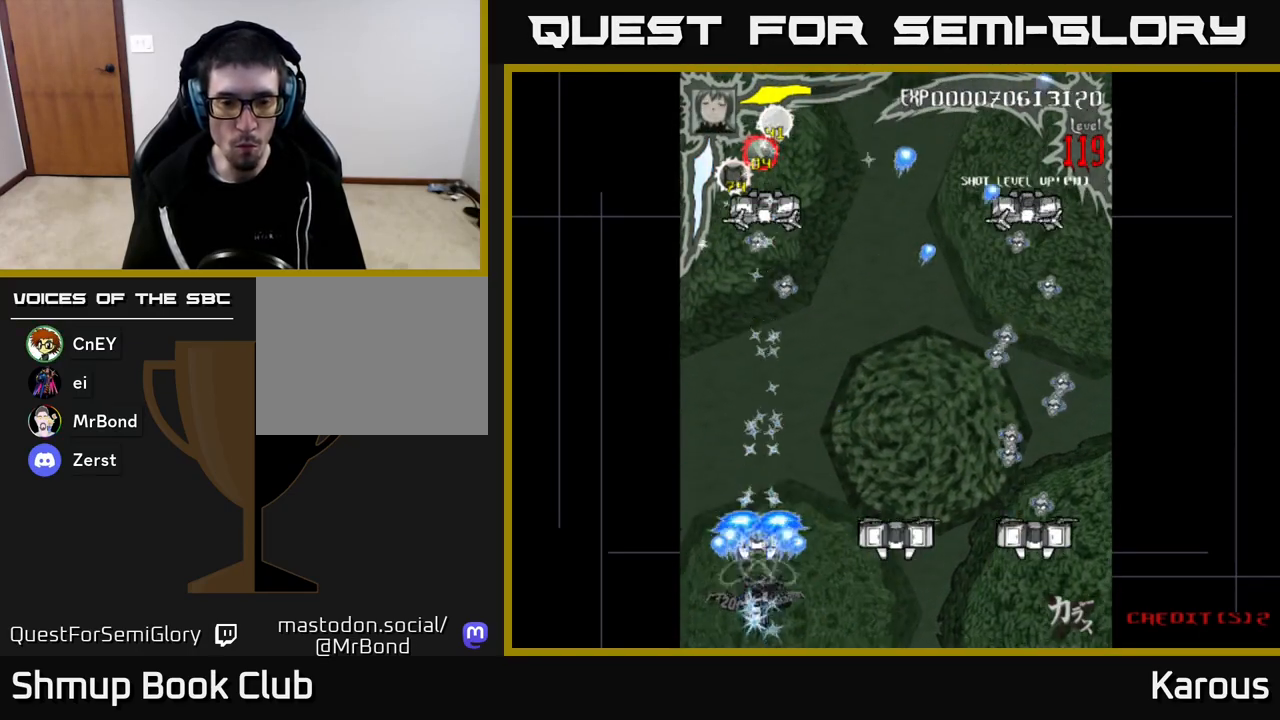
Gameplay with a controller (Xbox layout); each line is a JSON object with the inputs held at the frame after it. "events" lists button and stick changes between this image and that frame as [ms after this image, input, new state], when the widget could be followed in between.
{"buttons": ["A"], "left_stick": "center", "right_stick": "center", "events": [[17, "DPAD_UP", "down"], [33, "X", "down"], [167, "X", "up"], [233, "DPAD_UP", "up"], [267, "DPAD_DOWN", "down"], [500, "DPAD_DOWN", "up"]]}
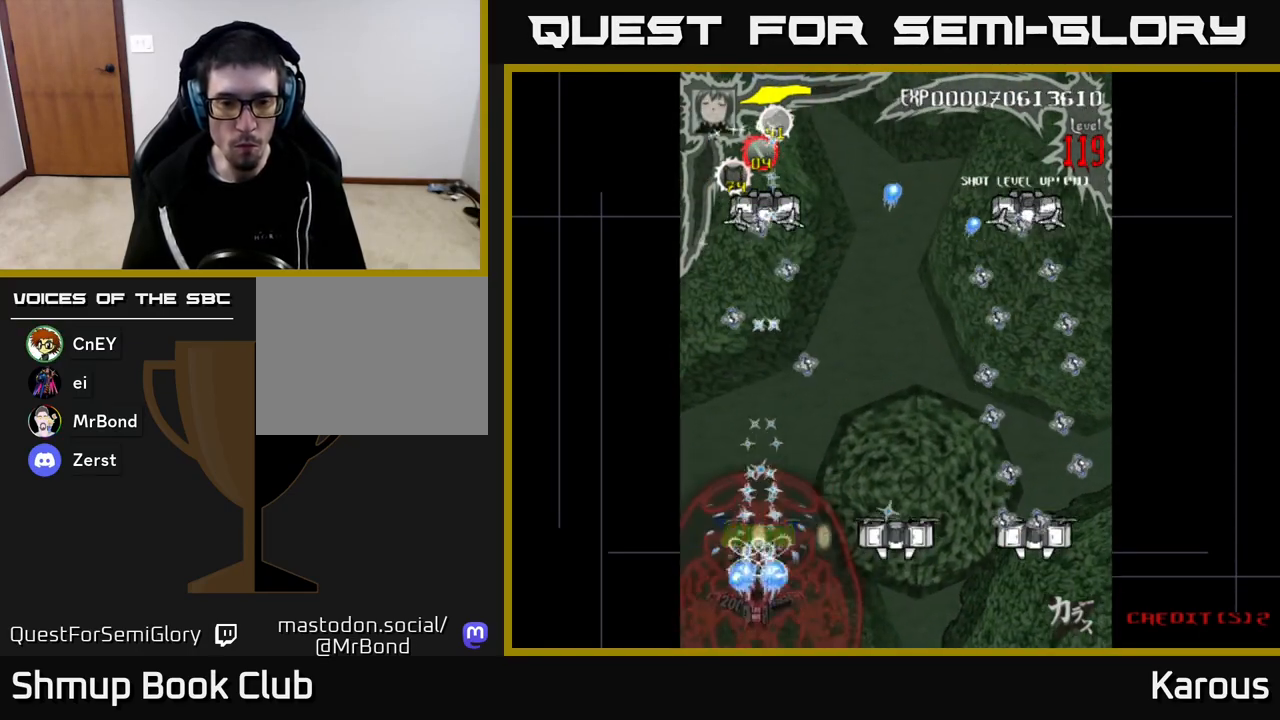
{"buttons": ["A", "DPAD_DOWN"], "left_stick": "center", "right_stick": "center", "events": [[33, "DPAD_UP", "down"], [417, "DPAD_UP", "up"], [450, "DPAD_DOWN", "down"]]}
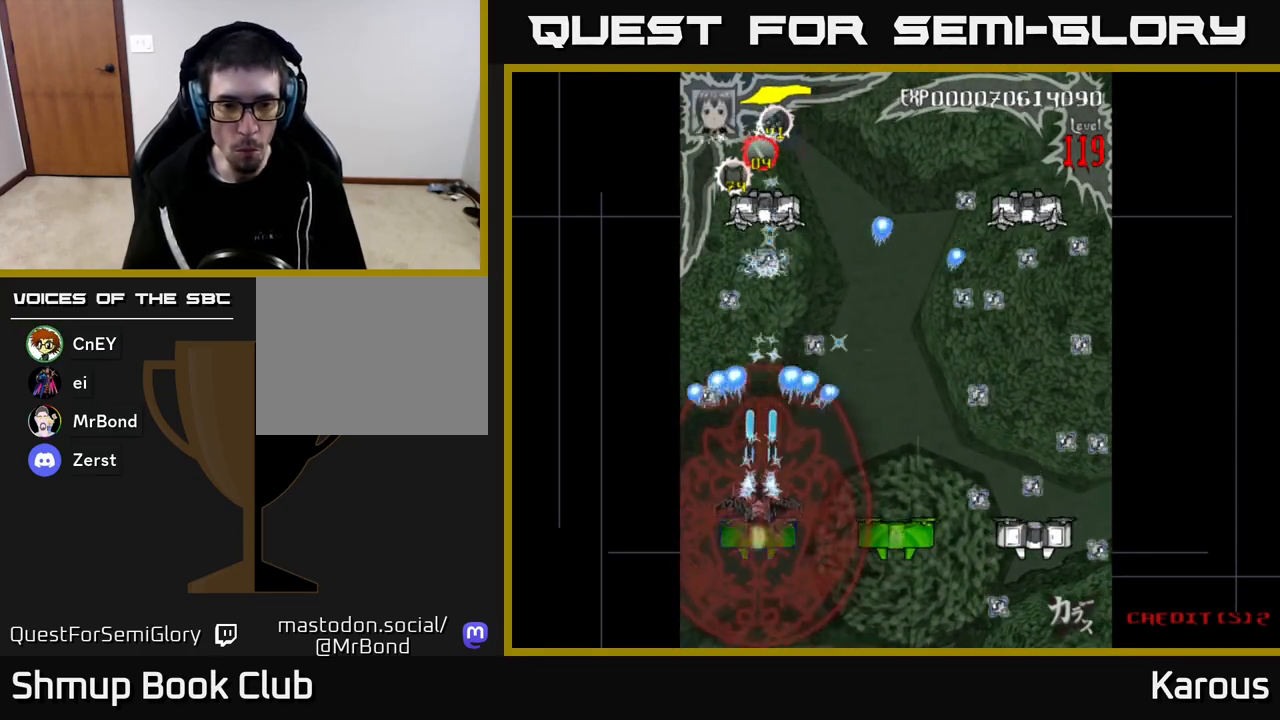
{"buttons": ["DPAD_DOWN", "DPAD_RIGHT"], "left_stick": "center", "right_stick": "center"}
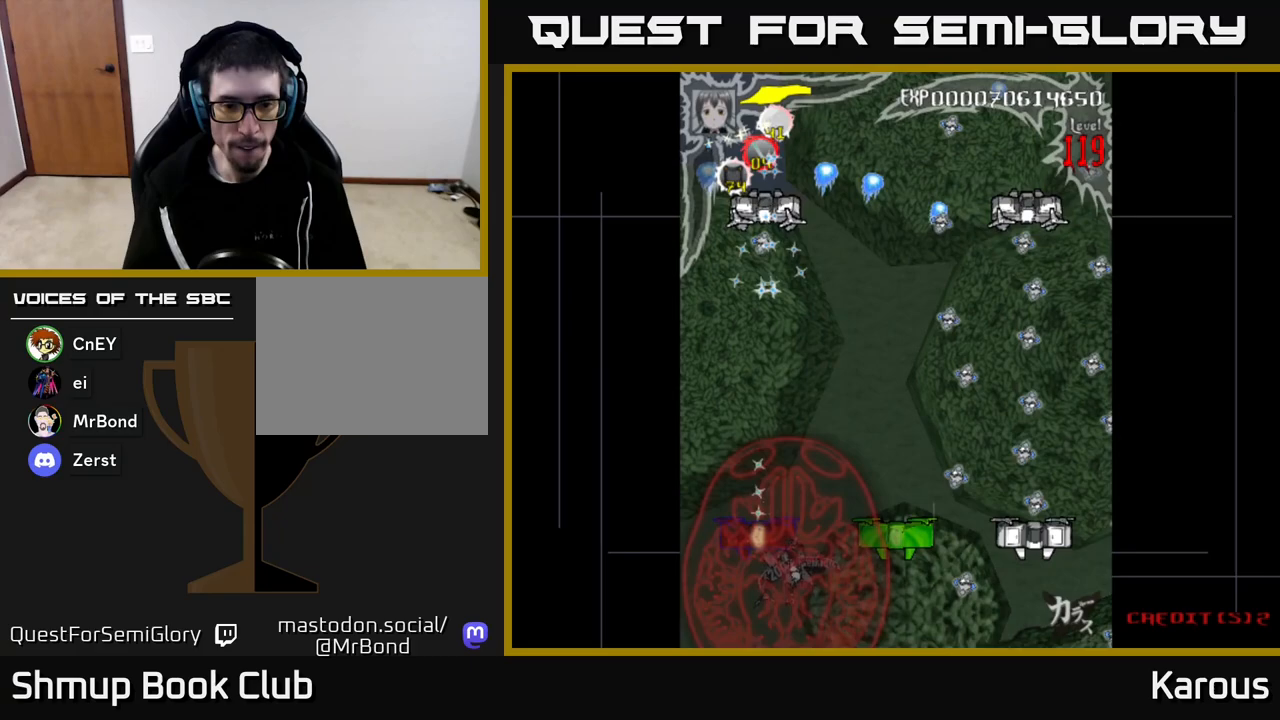
{"buttons": [], "left_stick": "center", "right_stick": "center", "events": [[50, "B", "down"], [117, "DPAD_DOWN", "up"], [167, "B", "up"], [200, "B", "down"], [317, "B", "up"], [350, "B", "down"], [467, "B", "up"], [483, "DPAD_RIGHT", "up"]]}
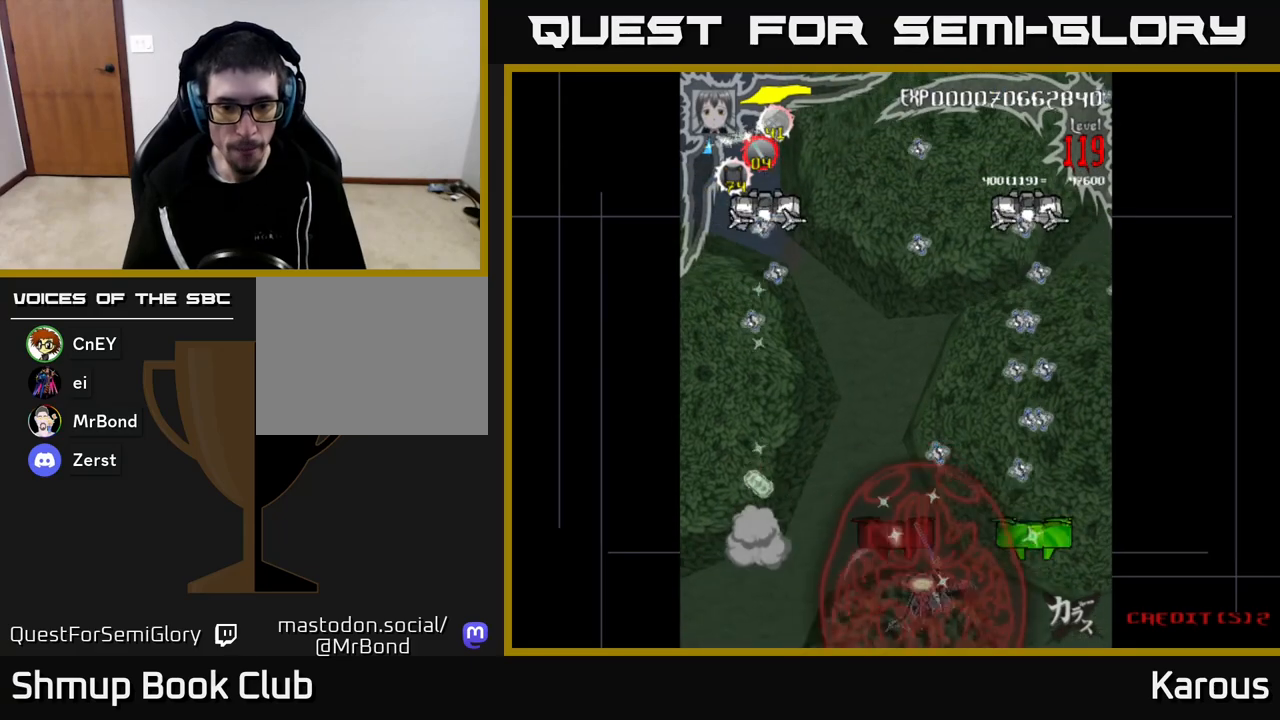
{"buttons": ["B", "DPAD_RIGHT"], "left_stick": "center", "right_stick": "center", "events": [[17, "B", "down"], [33, "DPAD_LEFT", "down"], [117, "B", "up"], [167, "B", "down"], [200, "DPAD_LEFT", "up"], [233, "DPAD_RIGHT", "down"], [233, "DPAD_UP", "down"], [267, "B", "up"], [333, "B", "down"], [367, "DPAD_UP", "up"], [450, "B", "up"], [483, "B", "down"]]}
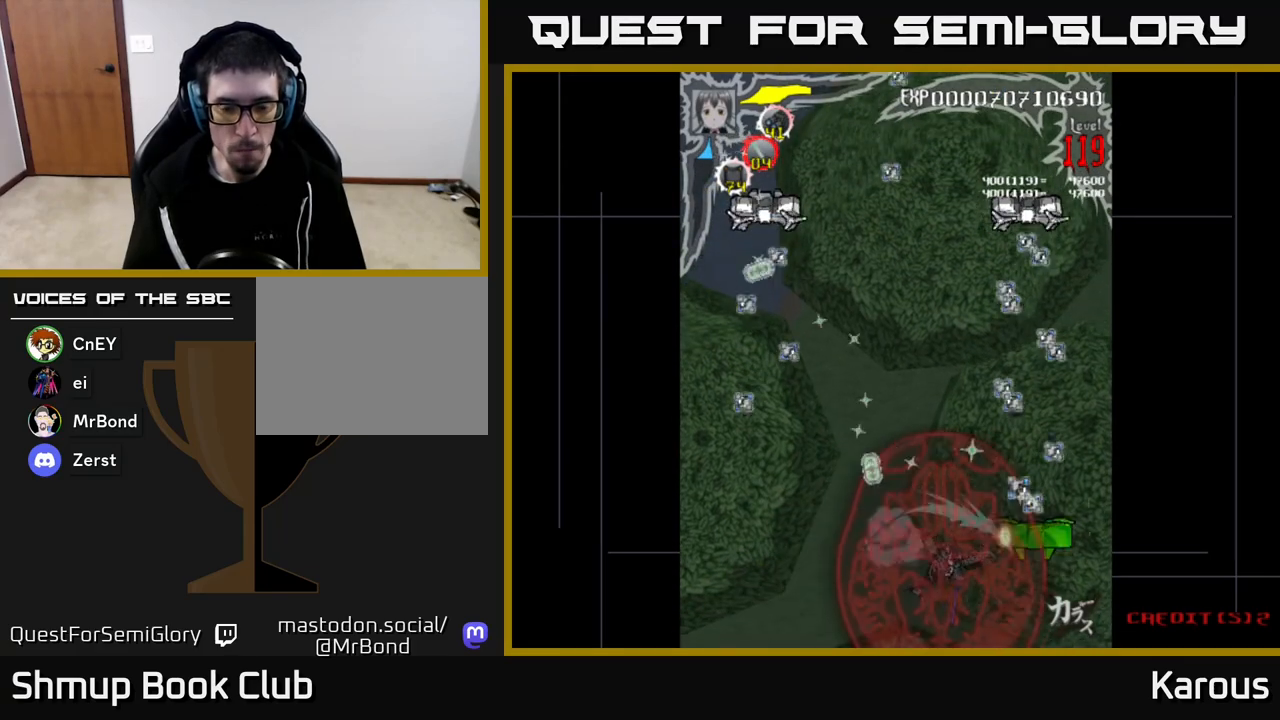
{"buttons": ["B", "DPAD_UP"], "left_stick": "center", "right_stick": "center", "events": [[100, "B", "up"], [183, "B", "down"], [283, "B", "up"], [333, "B", "down"], [333, "DPAD_DOWN", "down"], [350, "DPAD_RIGHT", "up"], [417, "B", "up"], [450, "DPAD_DOWN", "up"], [483, "B", "down"], [483, "DPAD_UP", "down"]]}
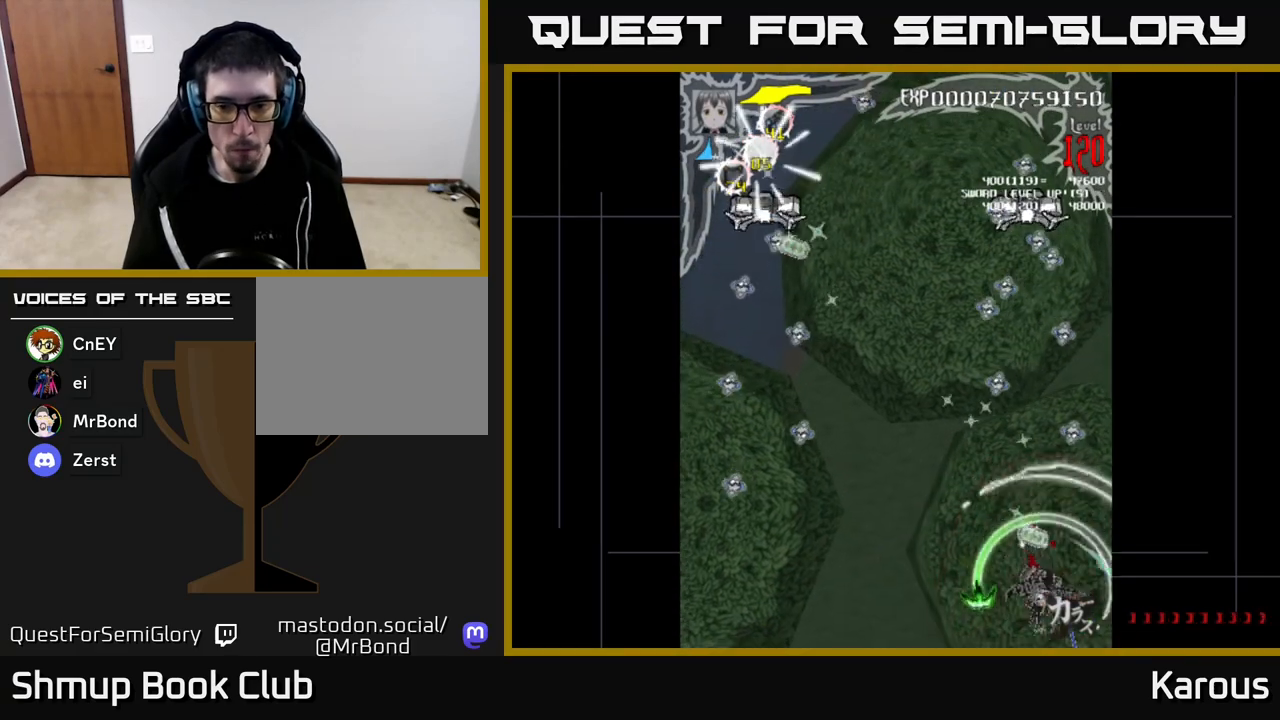
{"buttons": ["A", "DPAD_UP"], "left_stick": "center", "right_stick": "center", "events": [[50, "DPAD_LEFT", "down"], [67, "B", "up"], [83, "DPAD_UP", "up"], [100, "DPAD_LEFT", "up"], [133, "B", "down"], [217, "B", "up"], [283, "B", "down"], [367, "DPAD_UP", "down"], [383, "B", "up"], [383, "DPAD_LEFT", "down"], [433, "A", "down"], [450, "DPAD_LEFT", "up"]]}
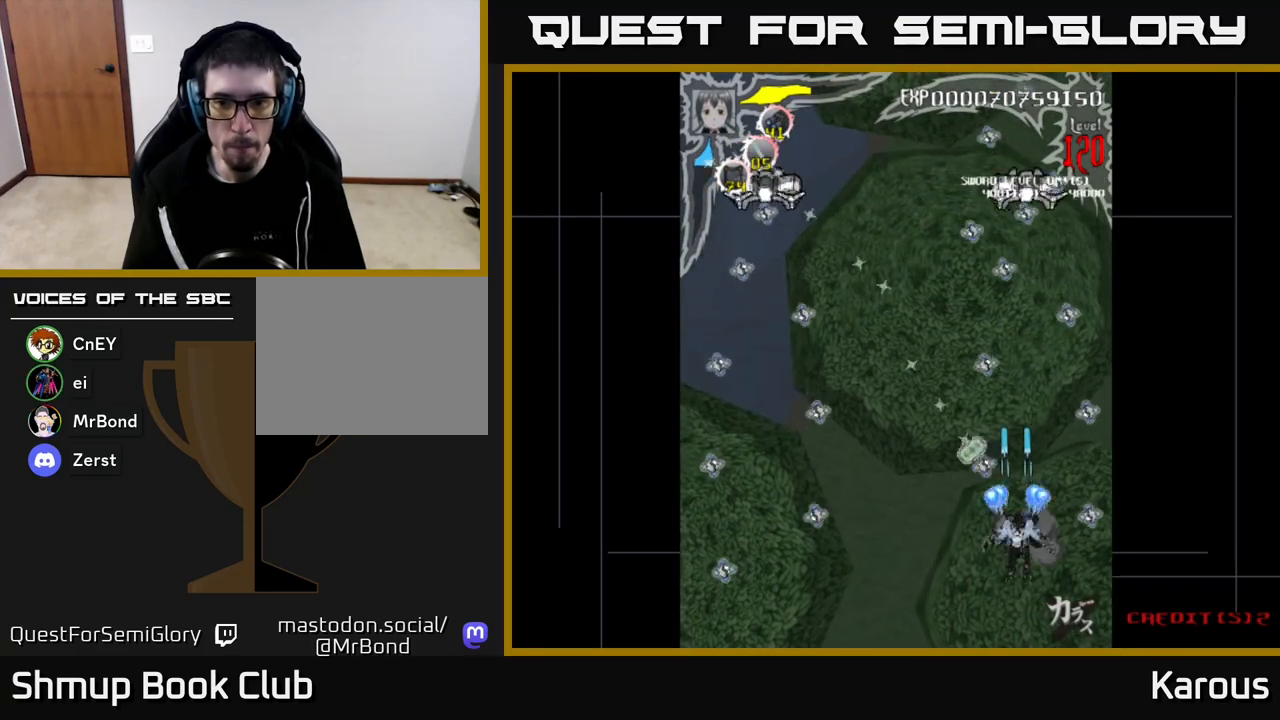
{"buttons": ["A"], "left_stick": "center", "right_stick": "center", "events": [[283, "DPAD_LEFT", "down"], [367, "DPAD_UP", "up"], [400, "DPAD_LEFT", "up"], [433, "DPAD_RIGHT", "down"], [500, "DPAD_RIGHT", "up"]]}
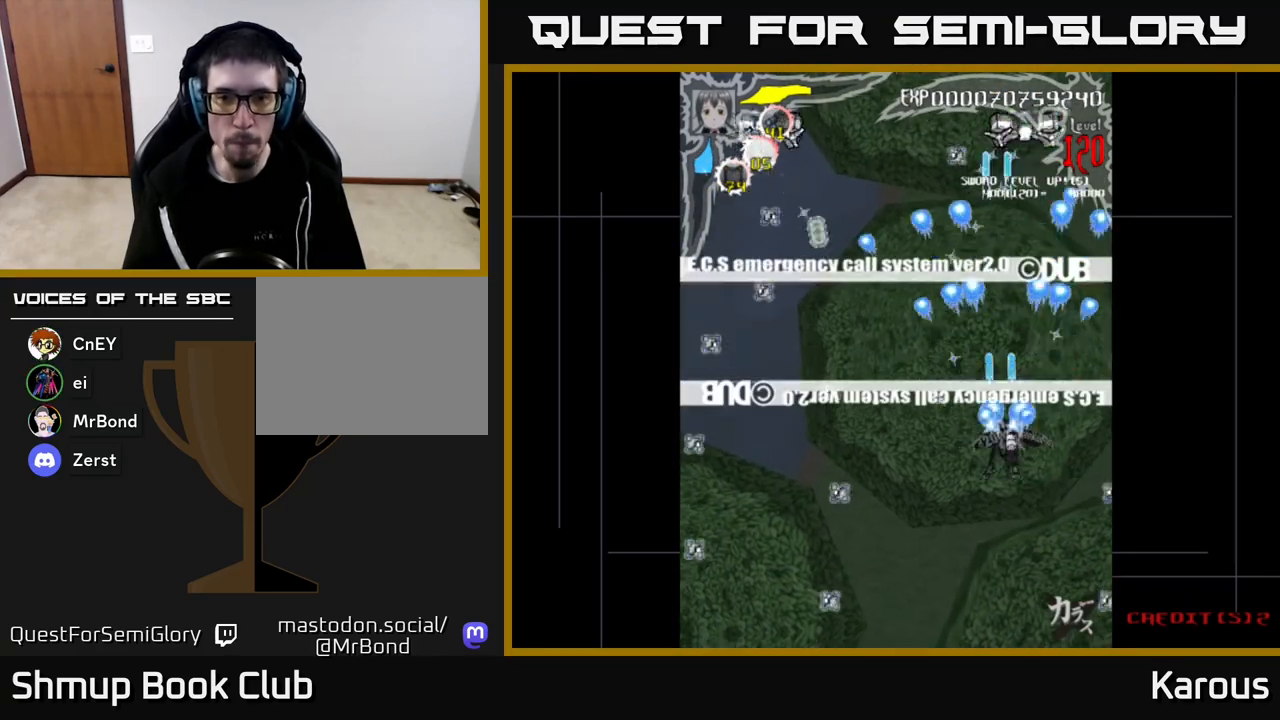
{"buttons": ["A", "DPAD_LEFT"], "left_stick": "center", "right_stick": "center", "events": [[50, "DPAD_LEFT", "down"], [183, "DPAD_UP", "down"], [383, "DPAD_UP", "up"]]}
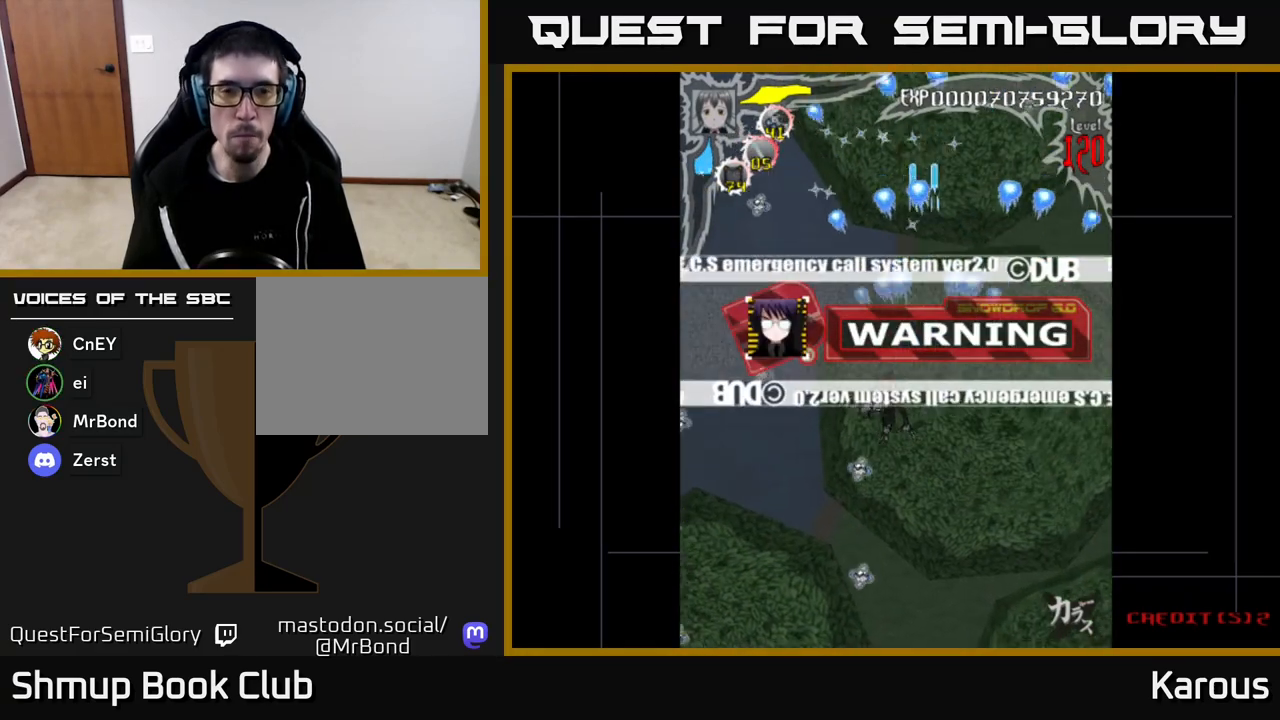
{"buttons": ["A", "DPAD_DOWN", "DPAD_LEFT"], "left_stick": "center", "right_stick": "center", "events": [[200, "DPAD_DOWN", "down"], [217, "DPAD_LEFT", "up"], [400, "DPAD_LEFT", "down"]]}
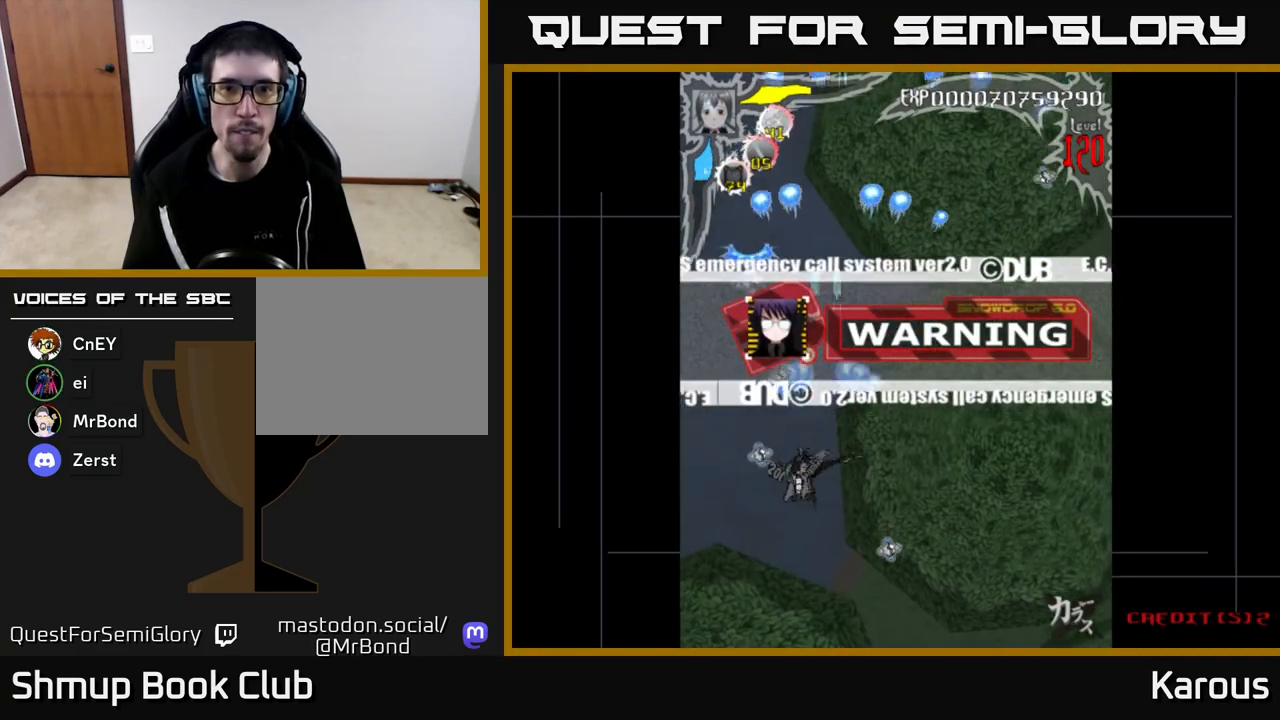
{"buttons": ["A", "DPAD_RIGHT"], "left_stick": "center", "right_stick": "center", "events": [[133, "DPAD_LEFT", "up"], [200, "DPAD_RIGHT", "down"], [467, "DPAD_DOWN", "up"]]}
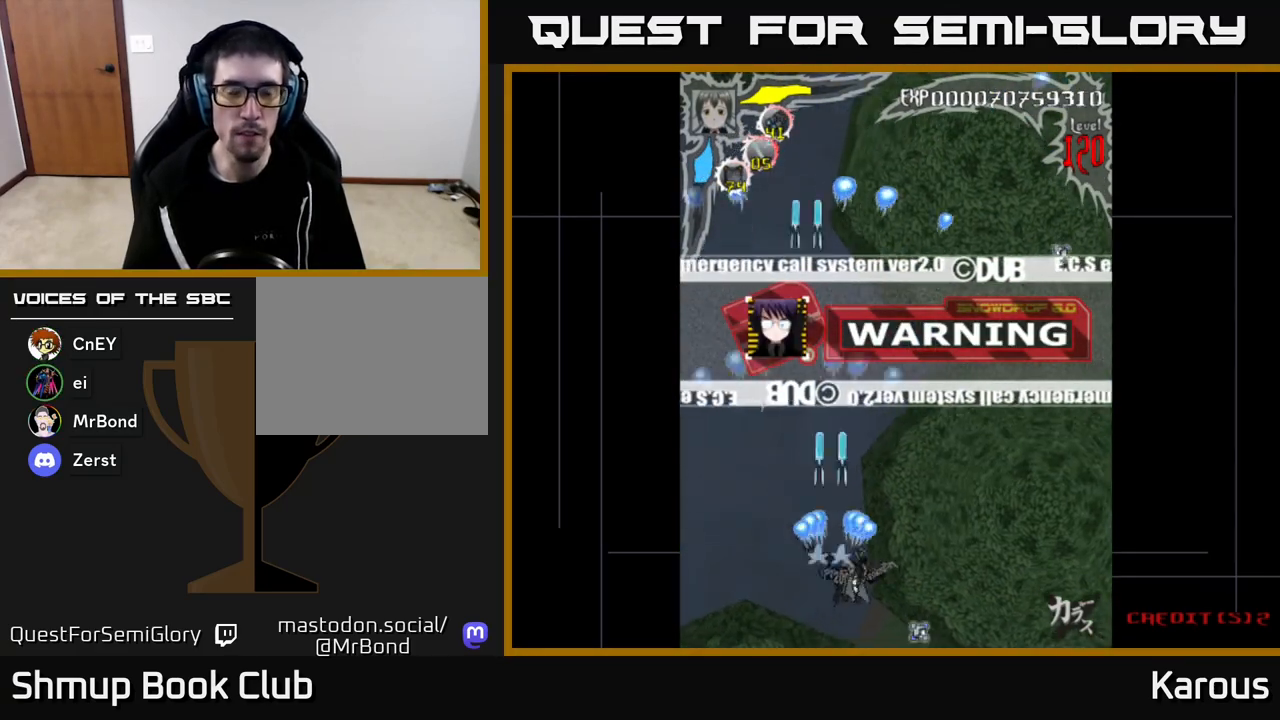
{"buttons": ["A", "DPAD_RIGHT"], "left_stick": "center", "right_stick": "center", "events": [[50, "DPAD_UP", "down"], [200, "DPAD_UP", "up"]]}
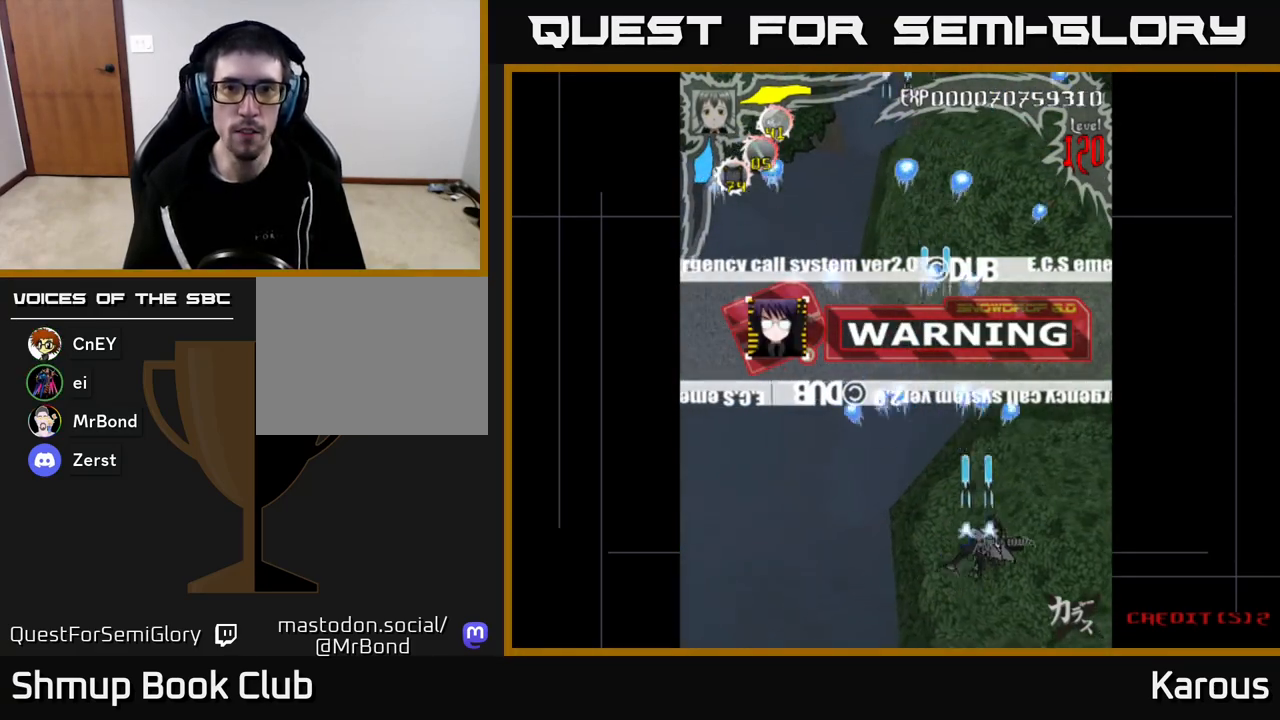
{"buttons": ["A", "DPAD_LEFT"], "left_stick": "center", "right_stick": "center", "events": [[117, "DPAD_RIGHT", "up"], [233, "DPAD_LEFT", "down"]]}
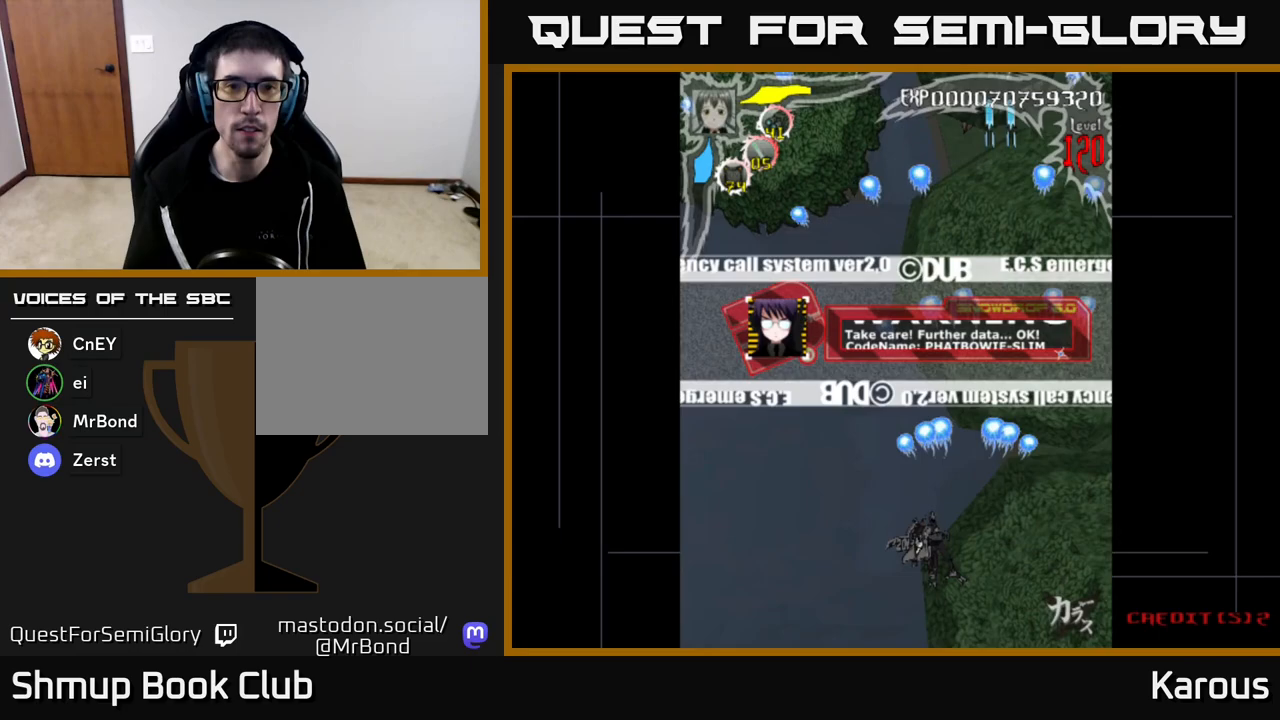
{"buttons": ["A", "DPAD_UP"], "left_stick": "center", "right_stick": "center", "events": [[200, "DPAD_UP", "down"], [283, "DPAD_LEFT", "up"]]}
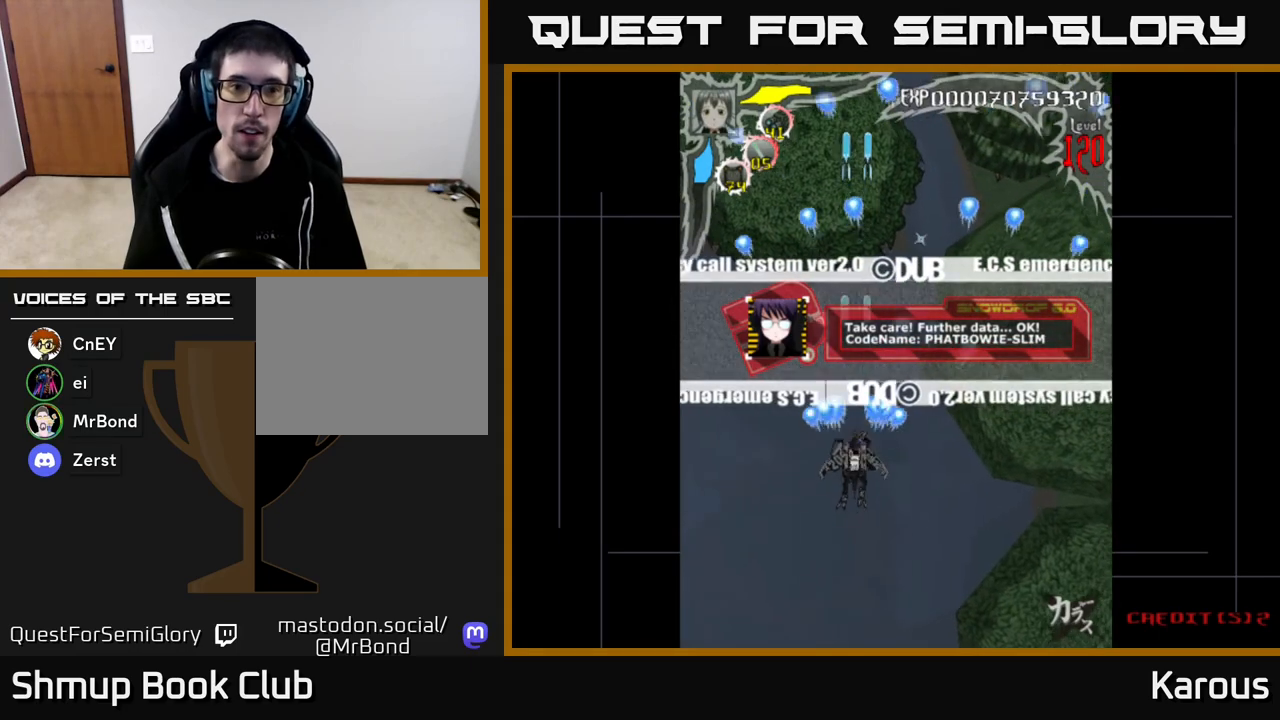
{"buttons": ["A", "DPAD_DOWN"], "left_stick": "center", "right_stick": "center", "events": [[50, "DPAD_RIGHT", "down"], [50, "DPAD_UP", "up"], [300, "DPAD_DOWN", "down"], [350, "DPAD_RIGHT", "up"]]}
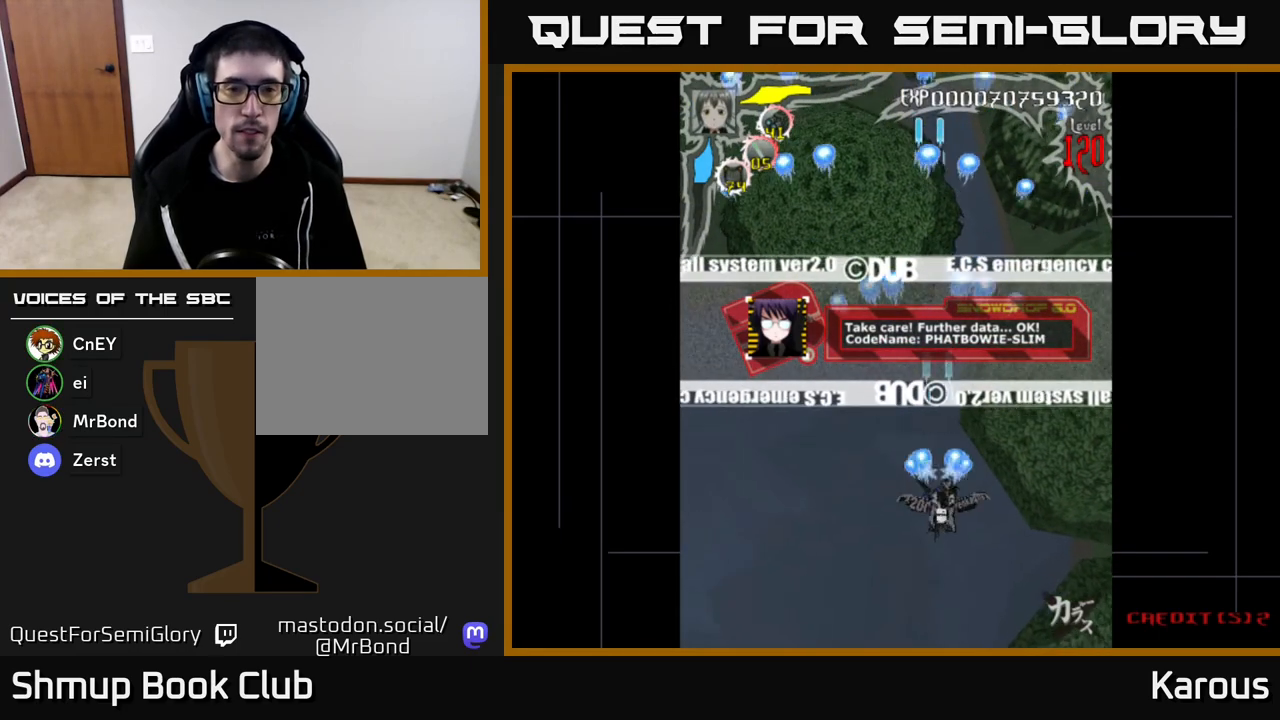
{"buttons": ["A", "DPAD_UP"], "left_stick": "center", "right_stick": "center", "events": [[183, "DPAD_DOWN", "up"], [250, "DPAD_UP", "down"]]}
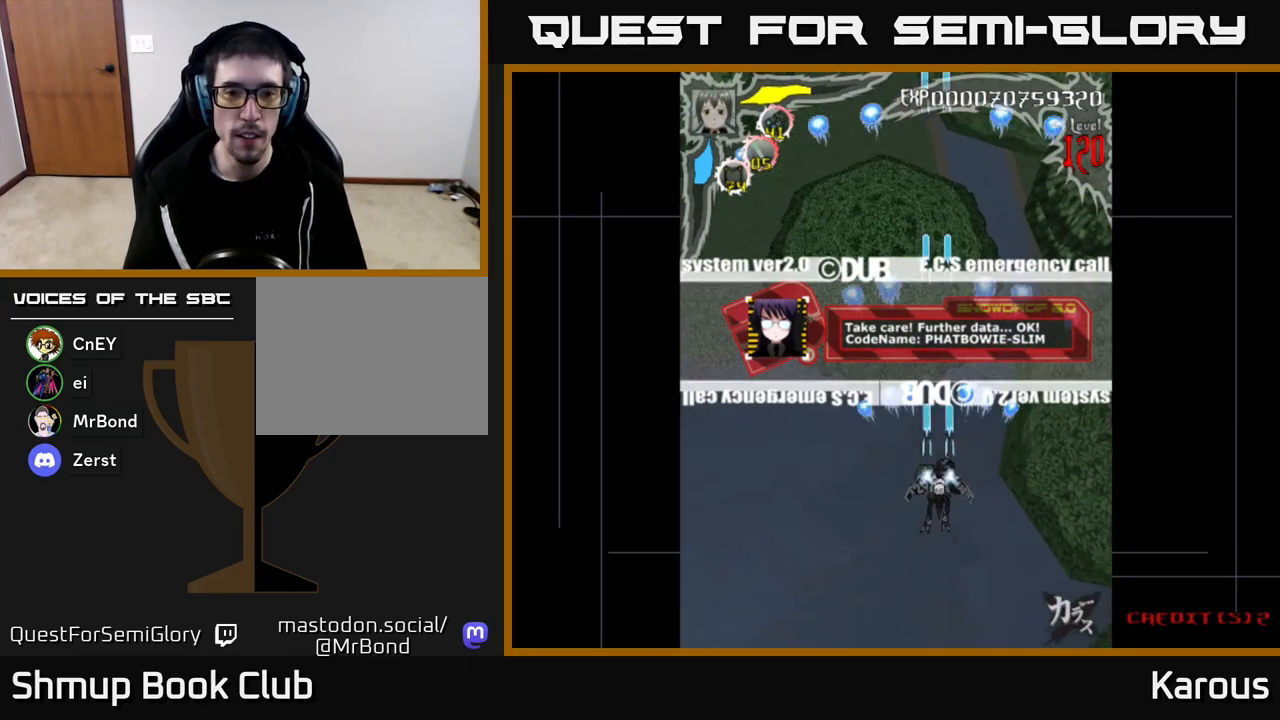
{"buttons": ["A"], "left_stick": "center", "right_stick": "center", "events": [[33, "DPAD_LEFT", "down"], [233, "DPAD_LEFT", "up"], [300, "DPAD_UP", "up"]]}
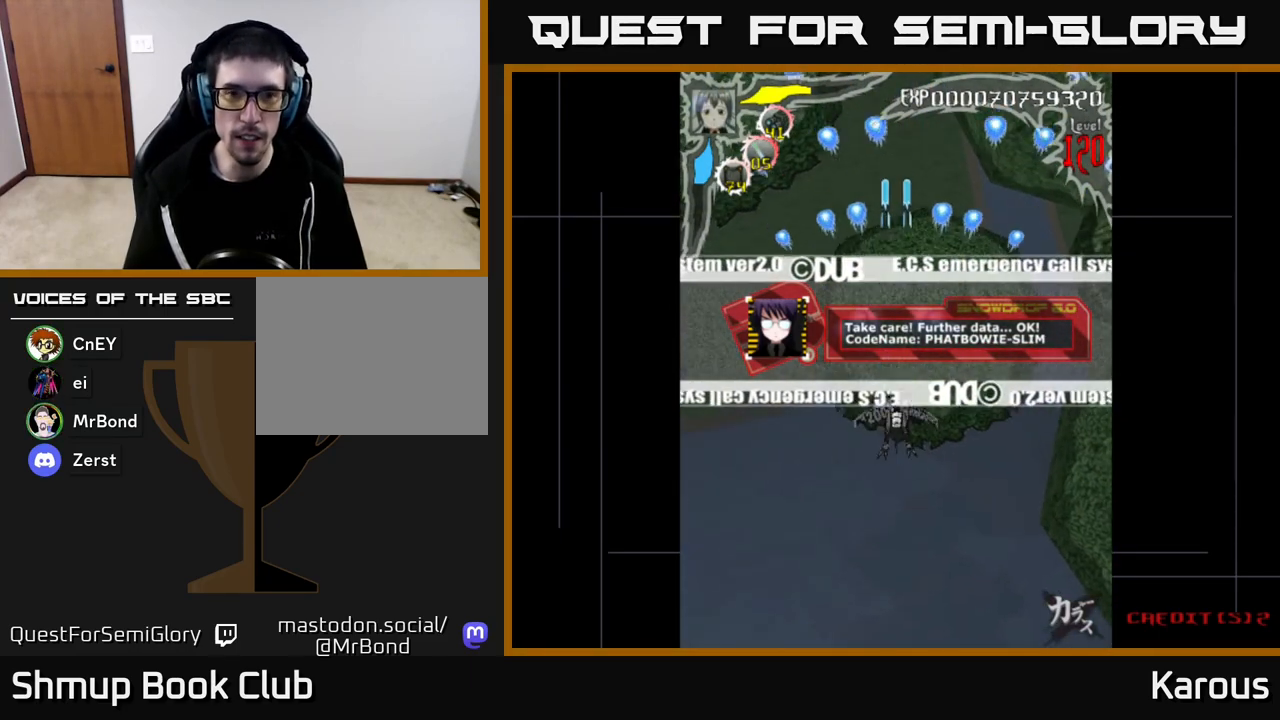
{"buttons": ["A"], "left_stick": "center", "right_stick": "center", "events": [[317, "DPAD_UP", "down"], [500, "DPAD_UP", "up"]]}
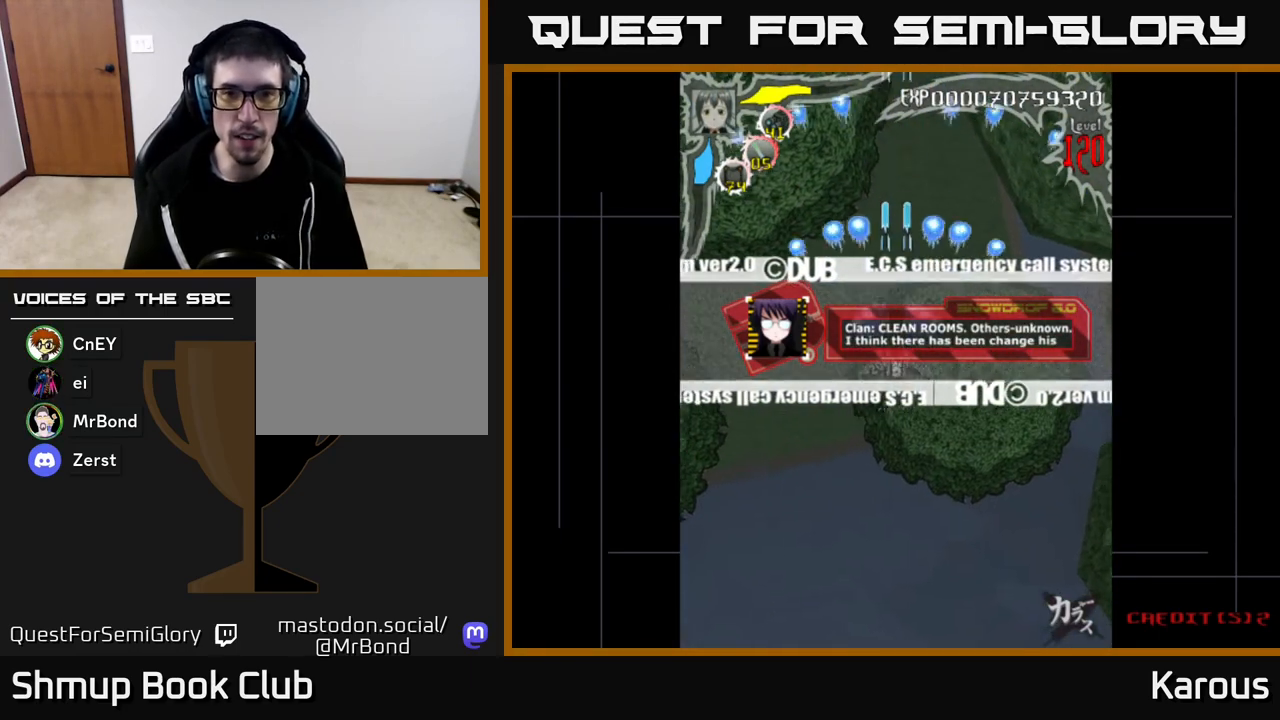
{"buttons": ["A"], "left_stick": "center", "right_stick": "center", "events": []}
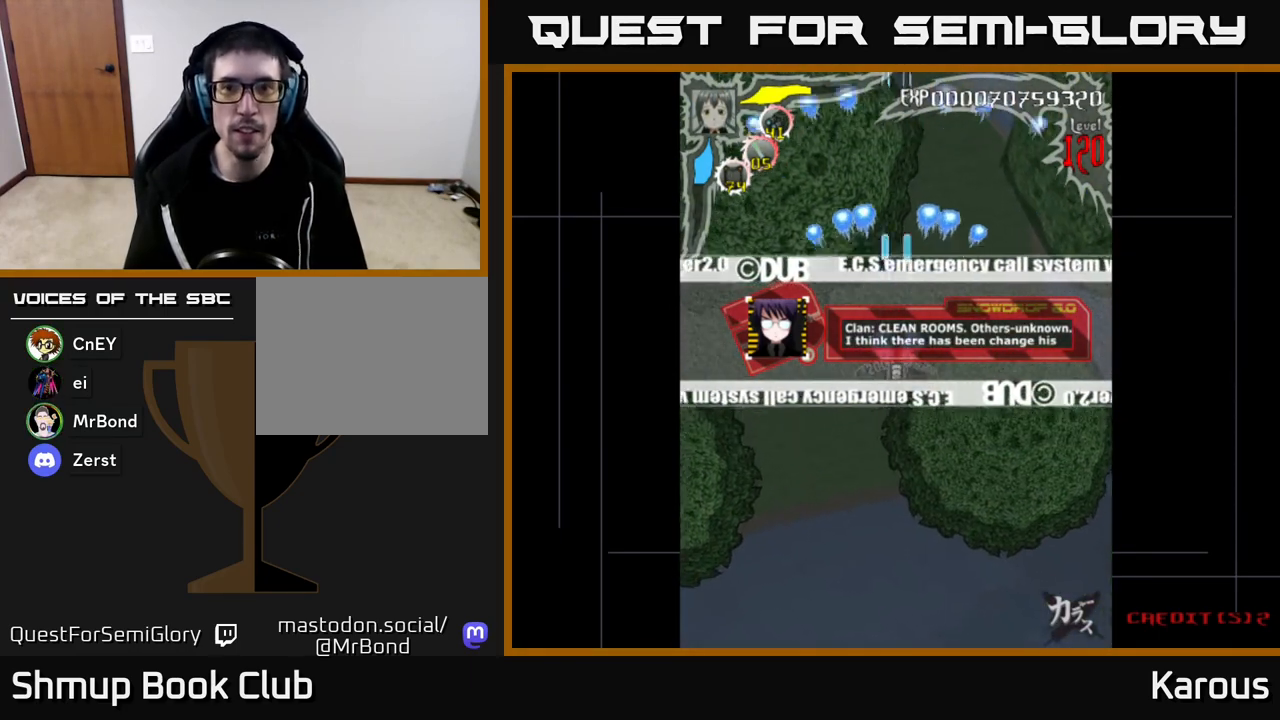
{"buttons": ["A", "DPAD_DOWN"], "left_stick": "center", "right_stick": "center", "events": [[300, "DPAD_DOWN", "down"]]}
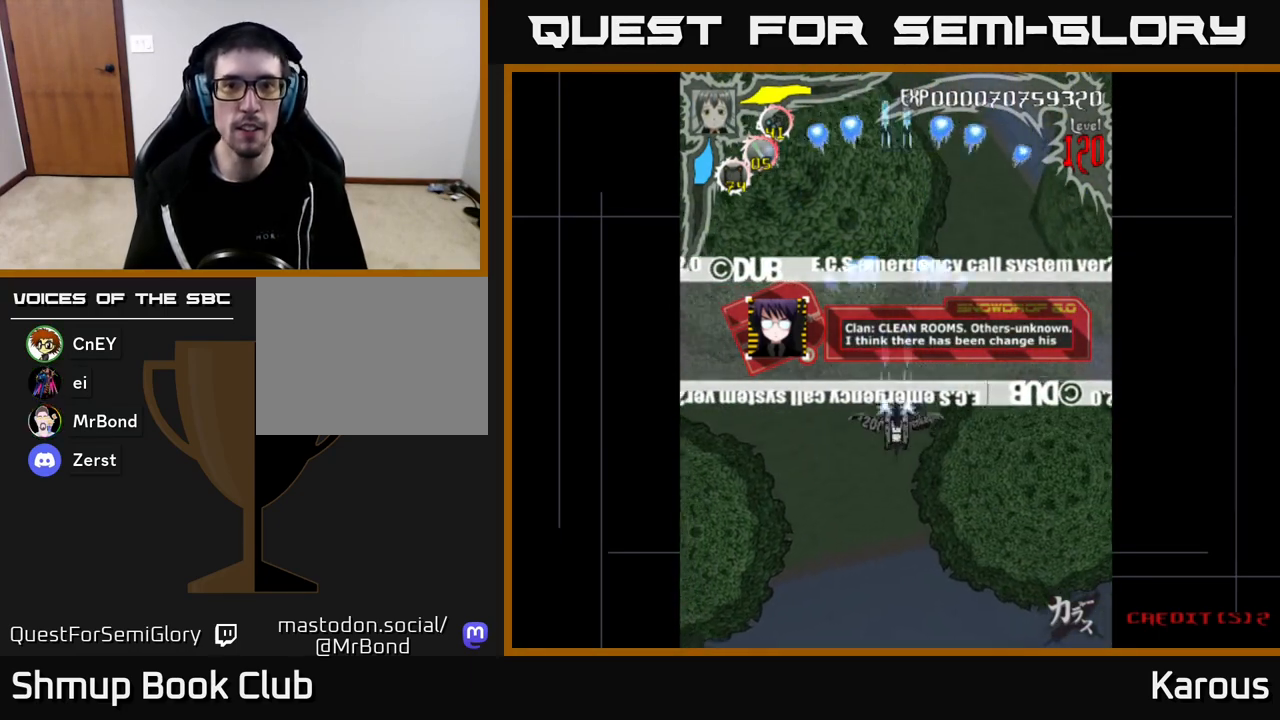
{"buttons": ["A", "DPAD_UP"], "left_stick": "center", "right_stick": "center", "events": [[300, "DPAD_DOWN", "up"], [367, "DPAD_UP", "down"]]}
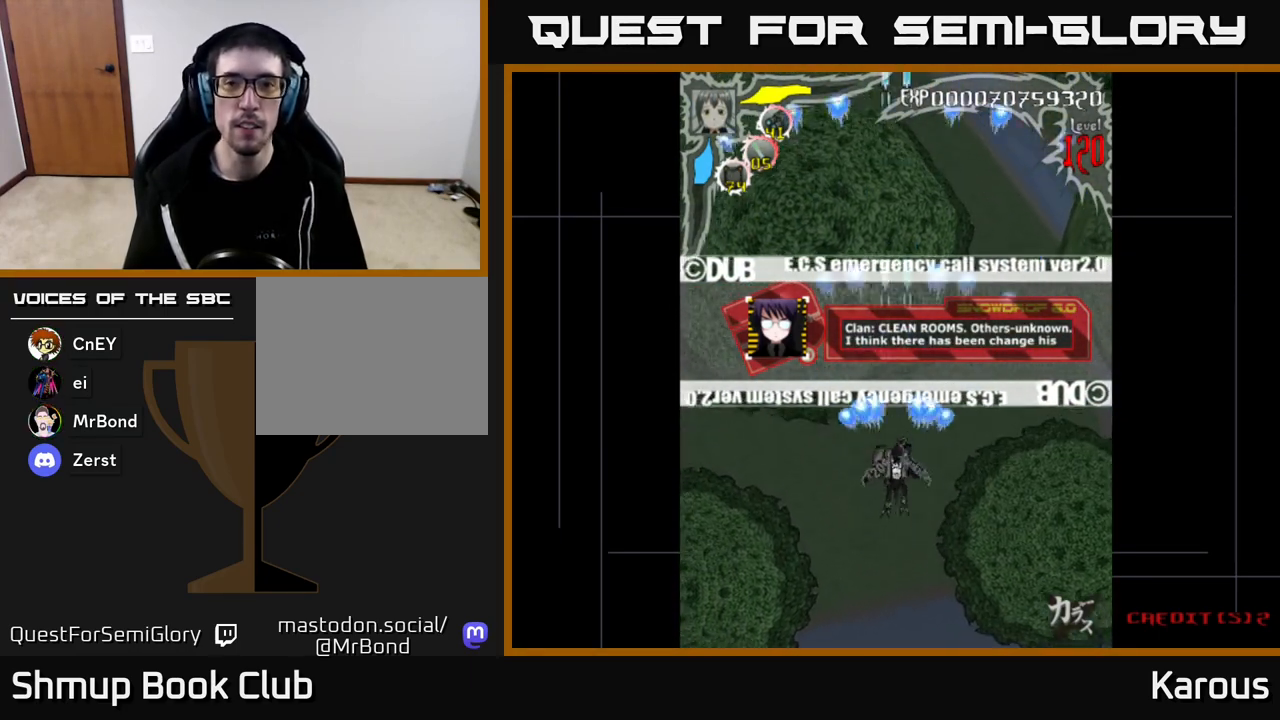
{"buttons": ["A", "DPAD_UP"], "left_stick": "center", "right_stick": "center", "events": []}
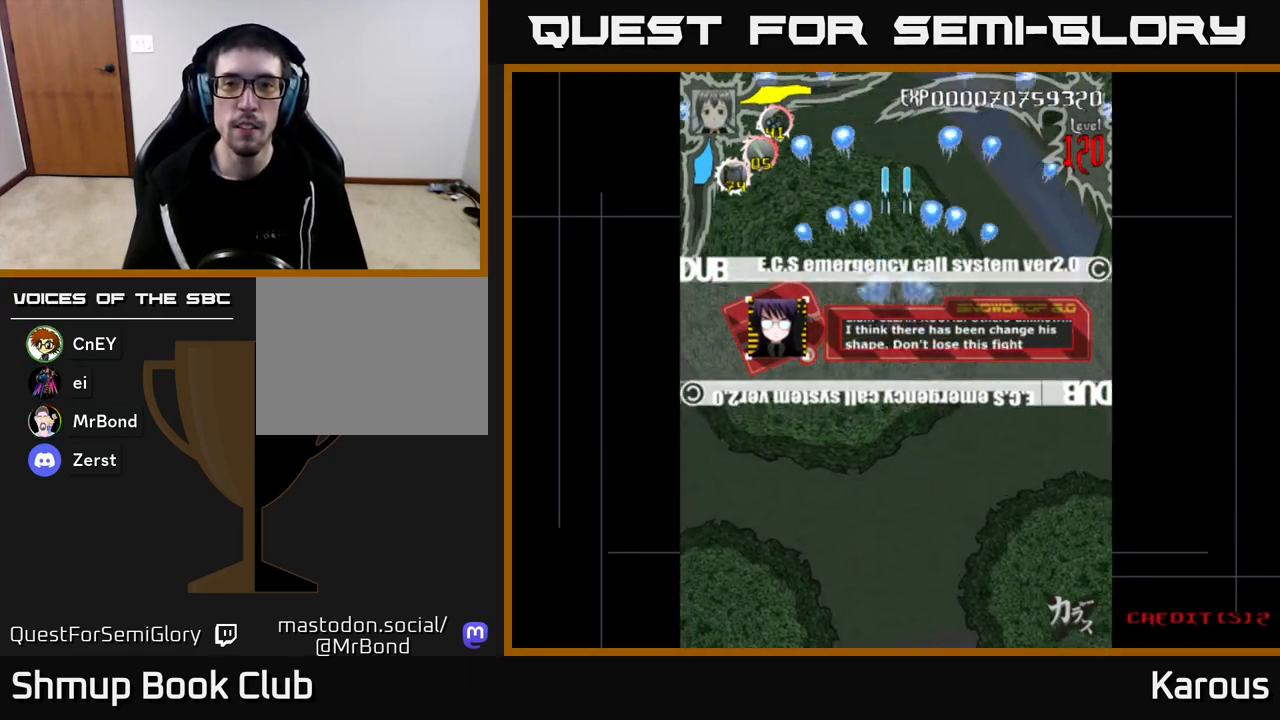
{"buttons": ["A", "DPAD_DOWN"], "left_stick": "center", "right_stick": "center", "events": [[167, "DPAD_UP", "up"], [233, "DPAD_DOWN", "down"]]}
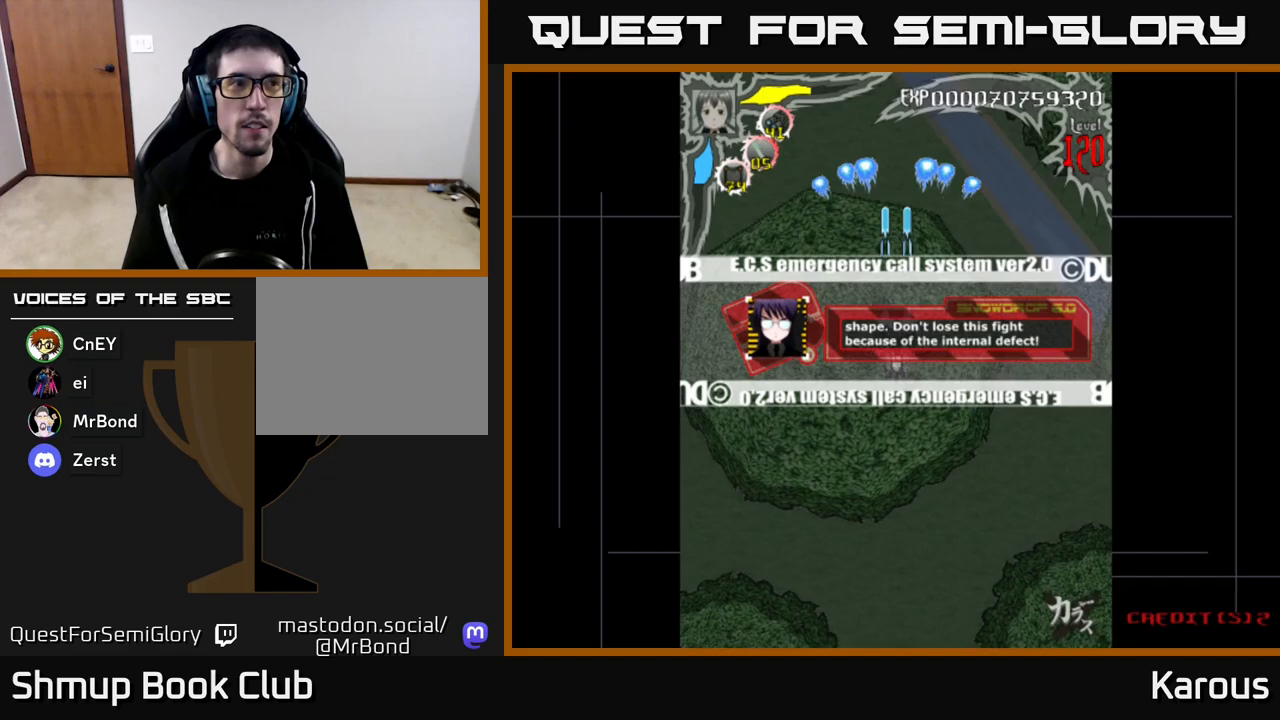
{"buttons": ["A", "DPAD_DOWN"], "left_stick": "center", "right_stick": "center", "events": []}
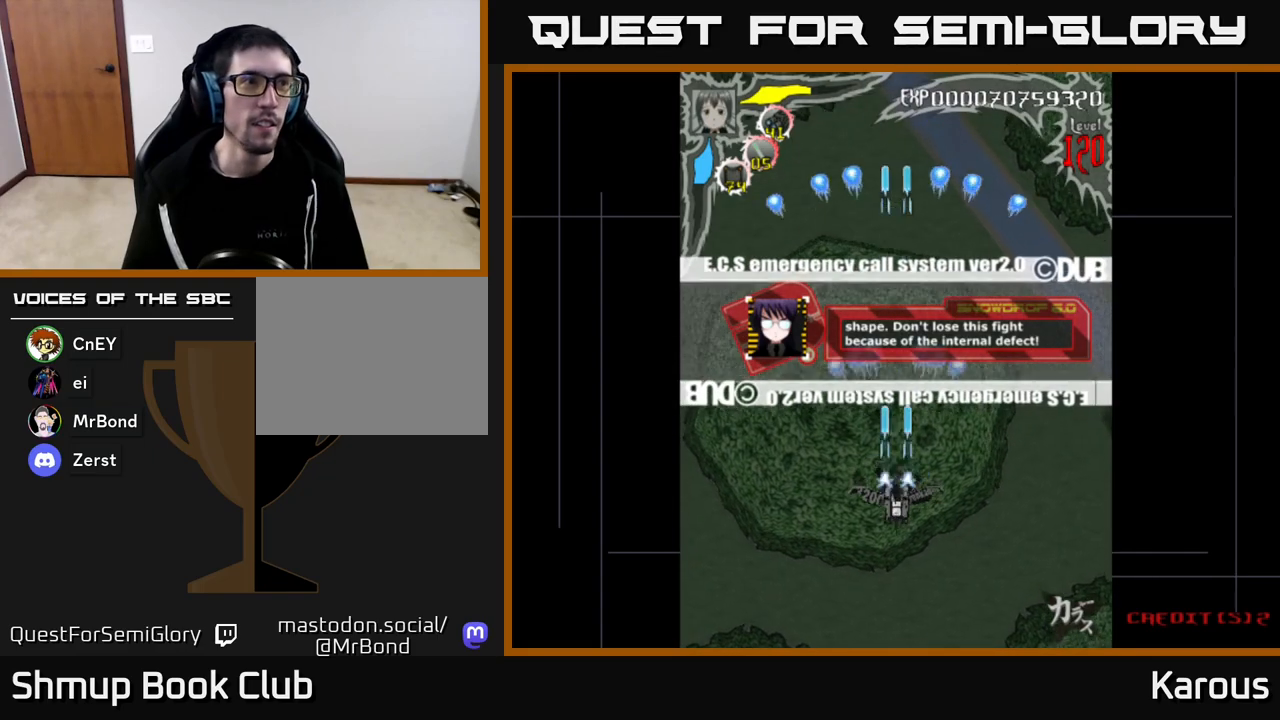
{"buttons": ["A", "DPAD_UP"], "left_stick": "center", "right_stick": "center", "events": [[417, "DPAD_DOWN", "up"], [450, "DPAD_UP", "down"]]}
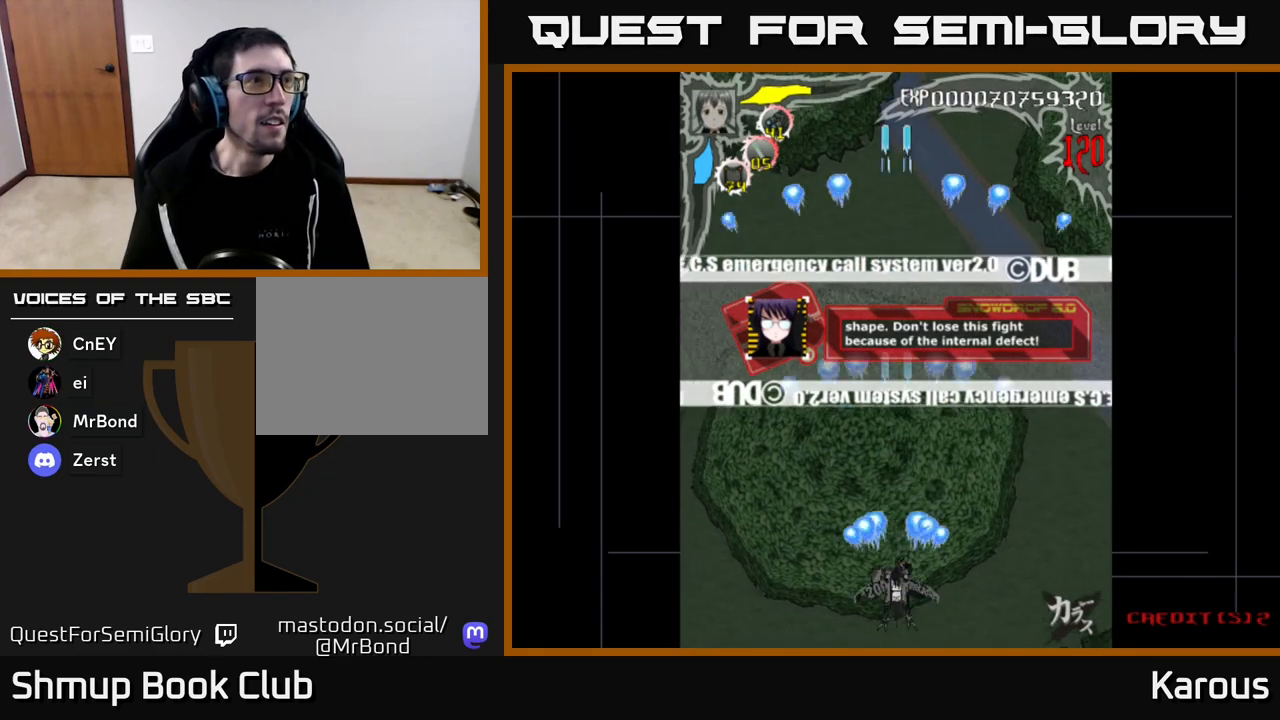
{"buttons": ["A", "DPAD_UP"], "left_stick": "center", "right_stick": "center", "events": []}
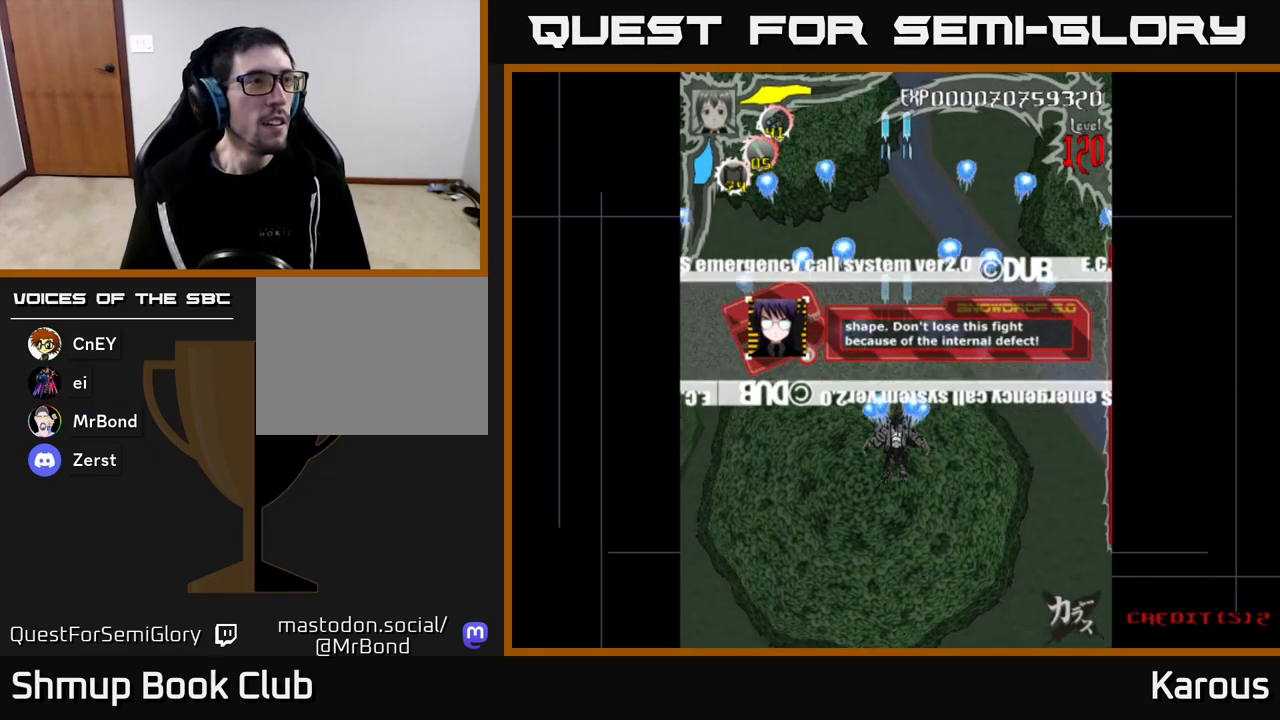
{"buttons": ["A", "DPAD_DOWN"], "left_stick": "center", "right_stick": "center", "events": [[133, "DPAD_UP", "up"], [283, "DPAD_DOWN", "down"]]}
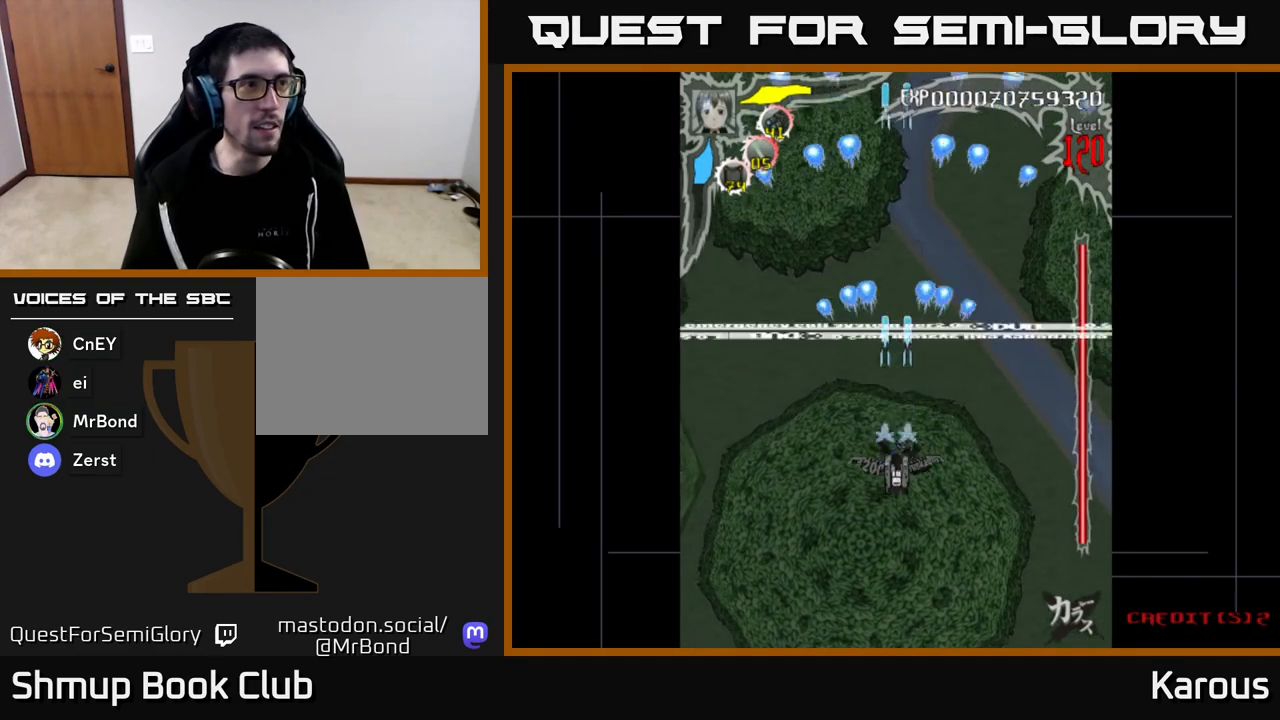
{"buttons": ["A", "DPAD_UP"], "left_stick": "center", "right_stick": "center", "events": [[433, "DPAD_DOWN", "up"], [483, "DPAD_UP", "down"]]}
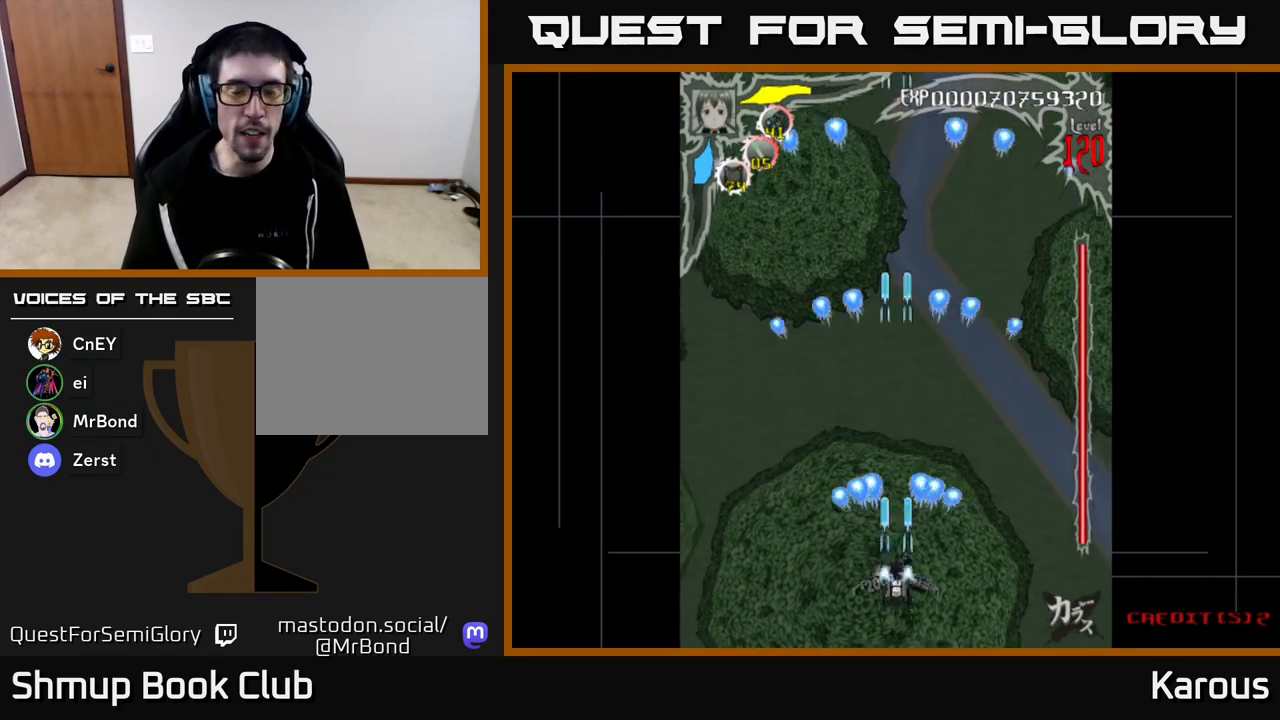
{"buttons": ["A", "DPAD_UP"], "left_stick": "center", "right_stick": "center", "events": []}
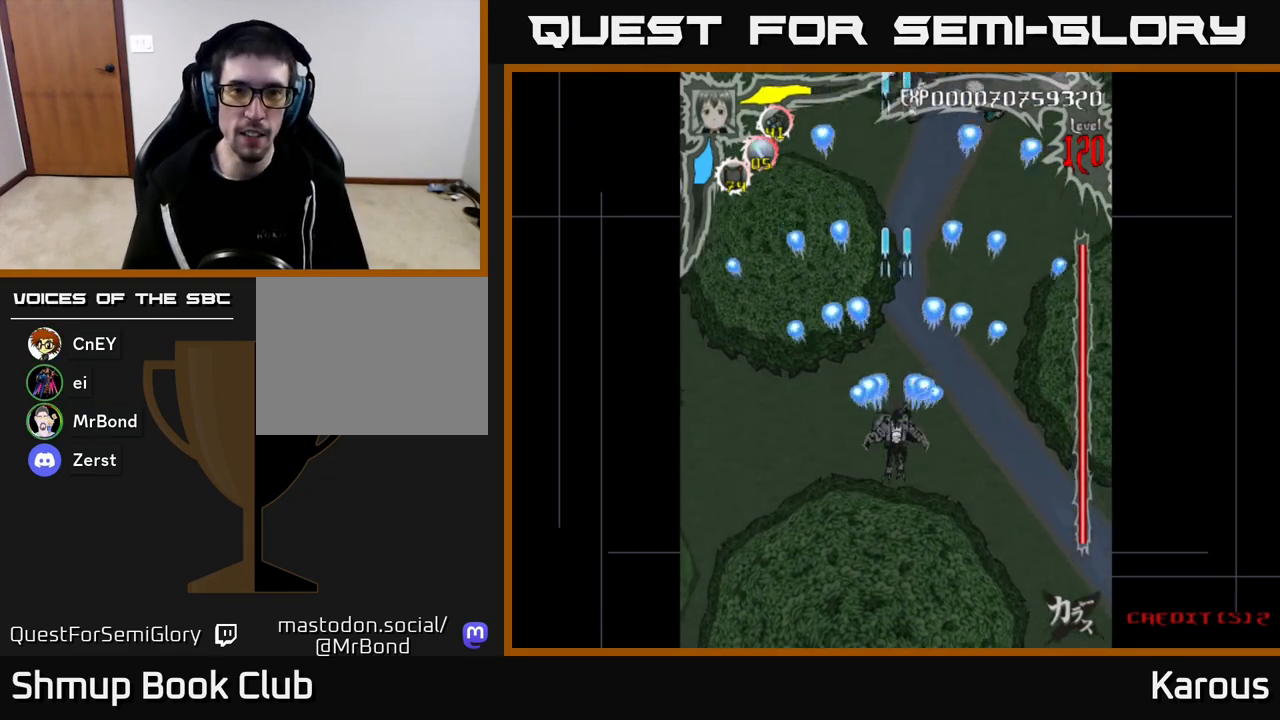
{"buttons": ["A"], "left_stick": "center", "right_stick": "center", "events": [[167, "DPAD_UP", "up"]]}